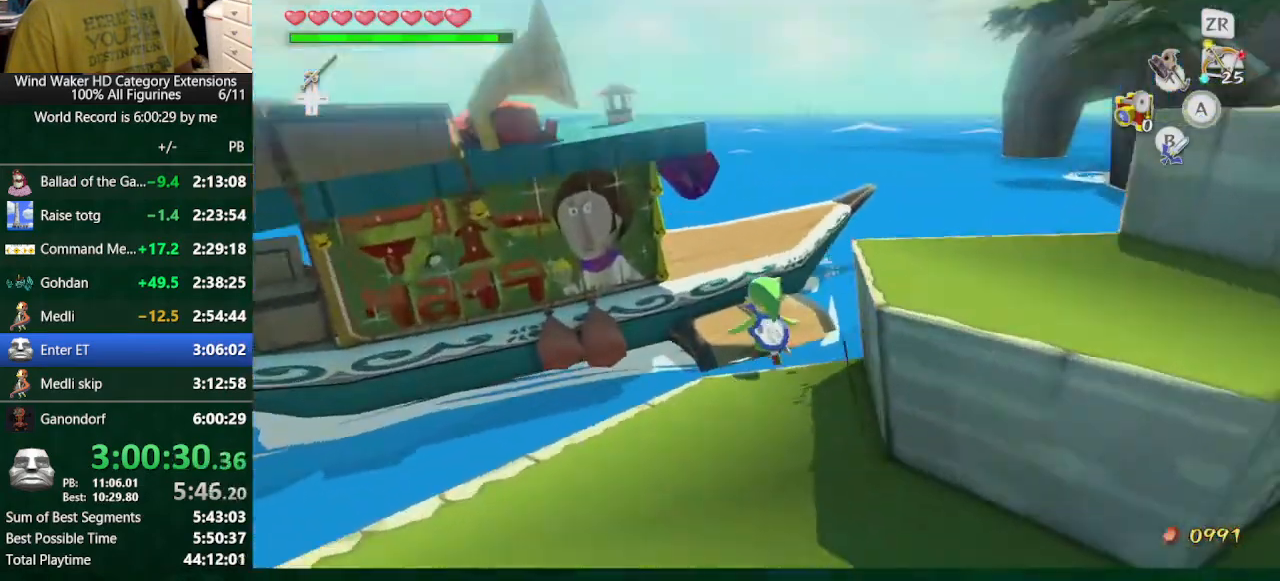
Gameplay with a controller (Nintendo layout); each line is a JSON object with the inputs held at the frame after it. "button_events" lists button changes between this image and that frame as [ms after this image, input, new state], when the widget could be followed in between (sticks are given only as held states). Not read: L3 R3 TOUCHPAD.
{"buttons": [], "left_stick": "up", "right_stick": "center", "button_events": []}
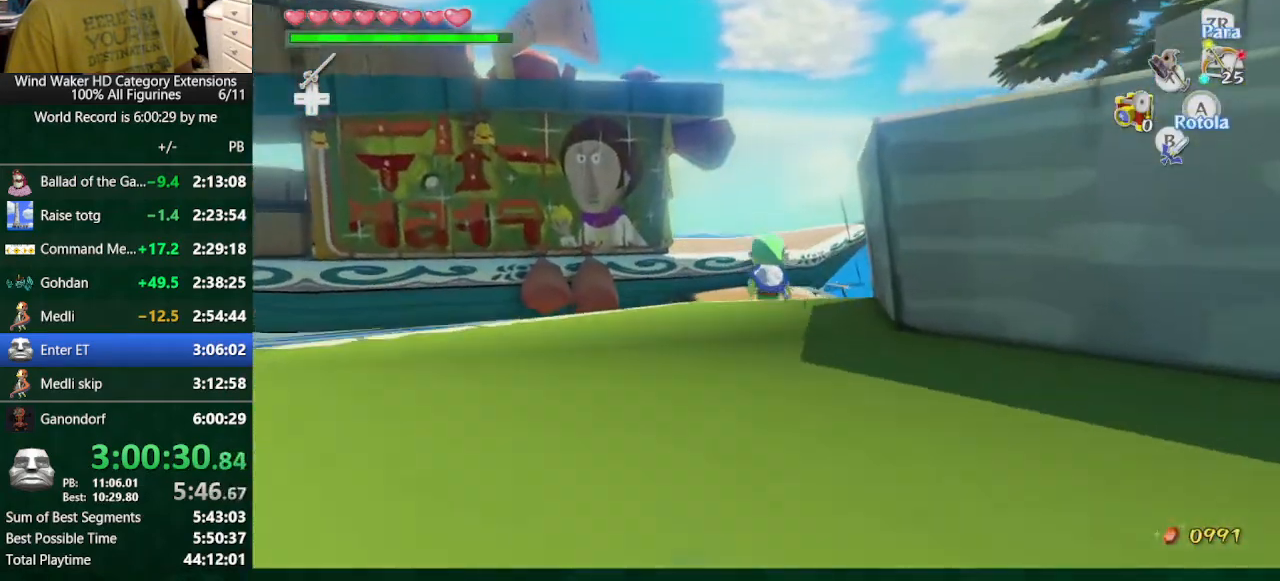
{"buttons": [], "left_stick": "down", "right_stick": "center", "button_events": []}
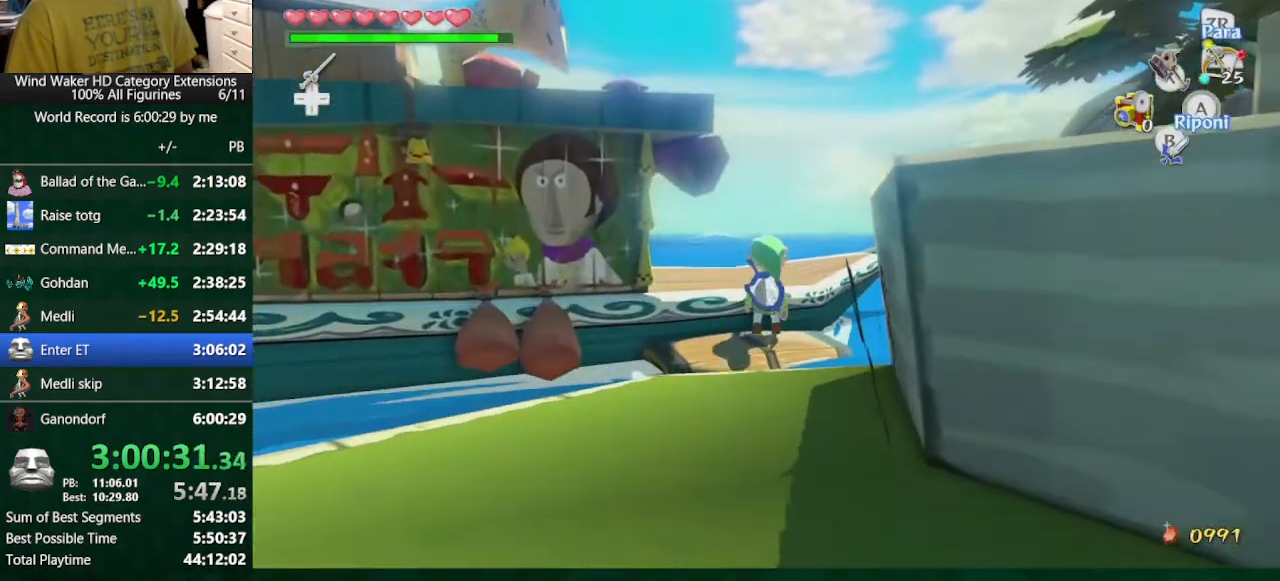
{"buttons": ["R1"], "left_stick": "center", "right_stick": "center", "button_events": [[133, "L2", "down"], [333, "L2", "up"], [433, "R1", "down"]]}
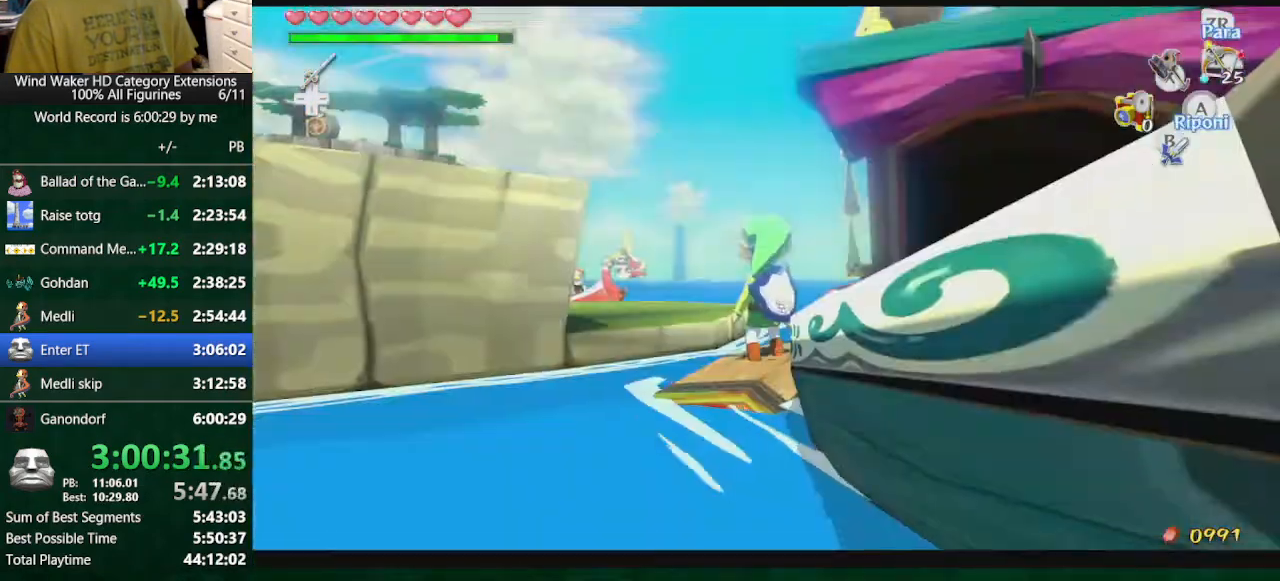
{"buttons": [], "left_stick": "center", "right_stick": "center", "button_events": [[33, "R1", "up"]]}
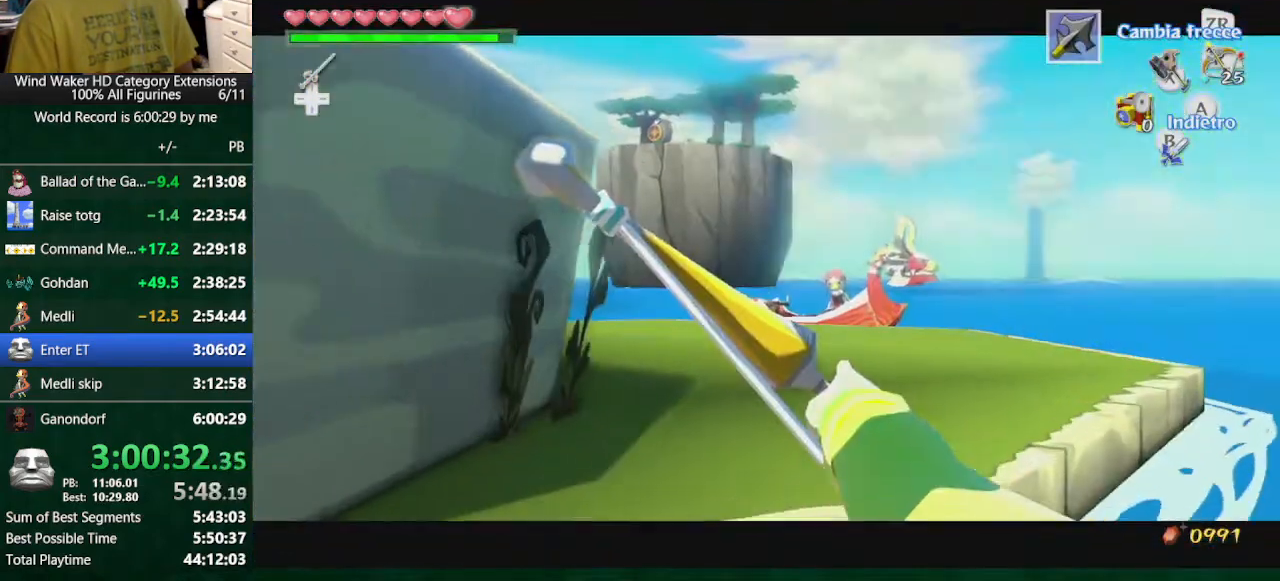
{"buttons": [], "left_stick": "center", "right_stick": "center", "button_events": [[33, "START", "down"], [100, "START", "up"]]}
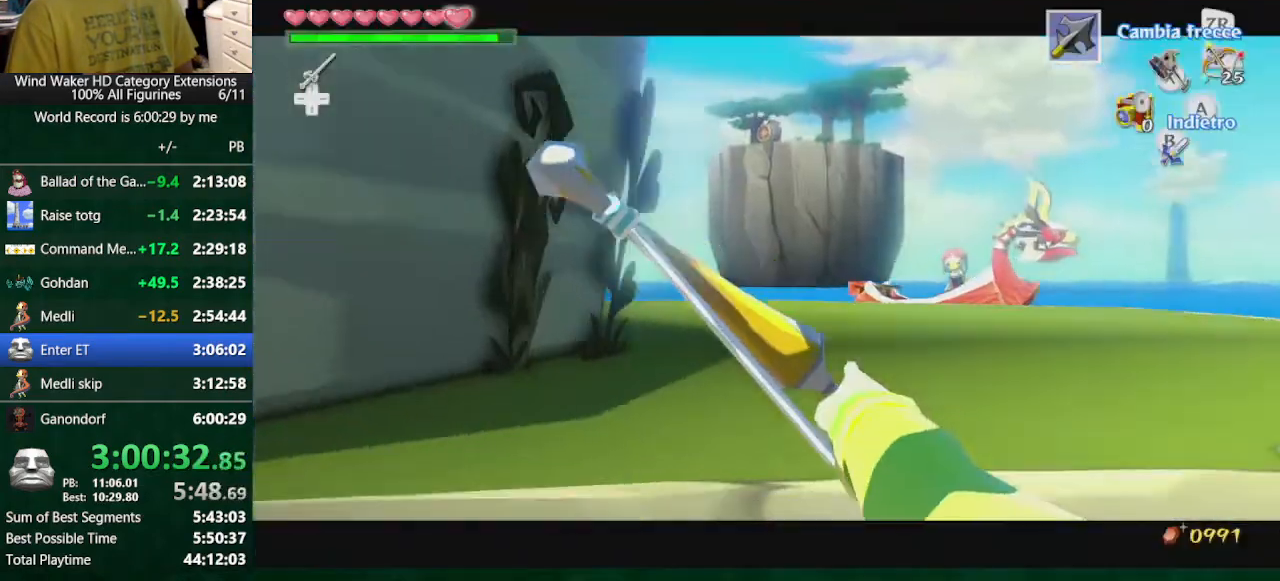
{"buttons": [], "left_stick": "center", "right_stick": "center", "button_events": []}
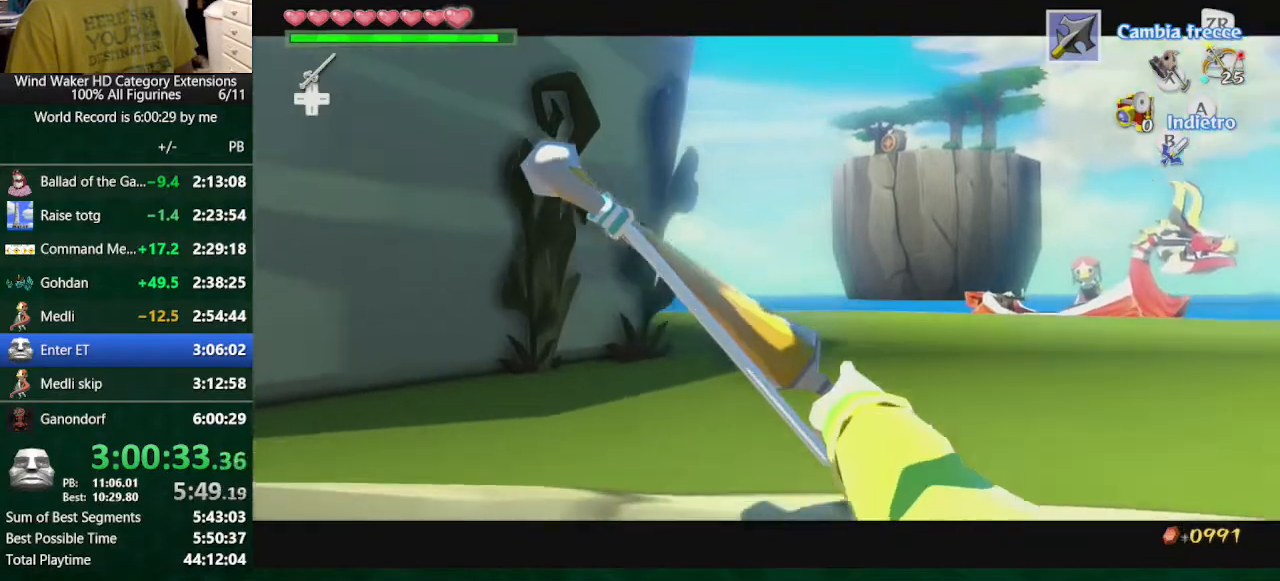
{"buttons": [], "left_stick": "center", "right_stick": "center", "button_events": []}
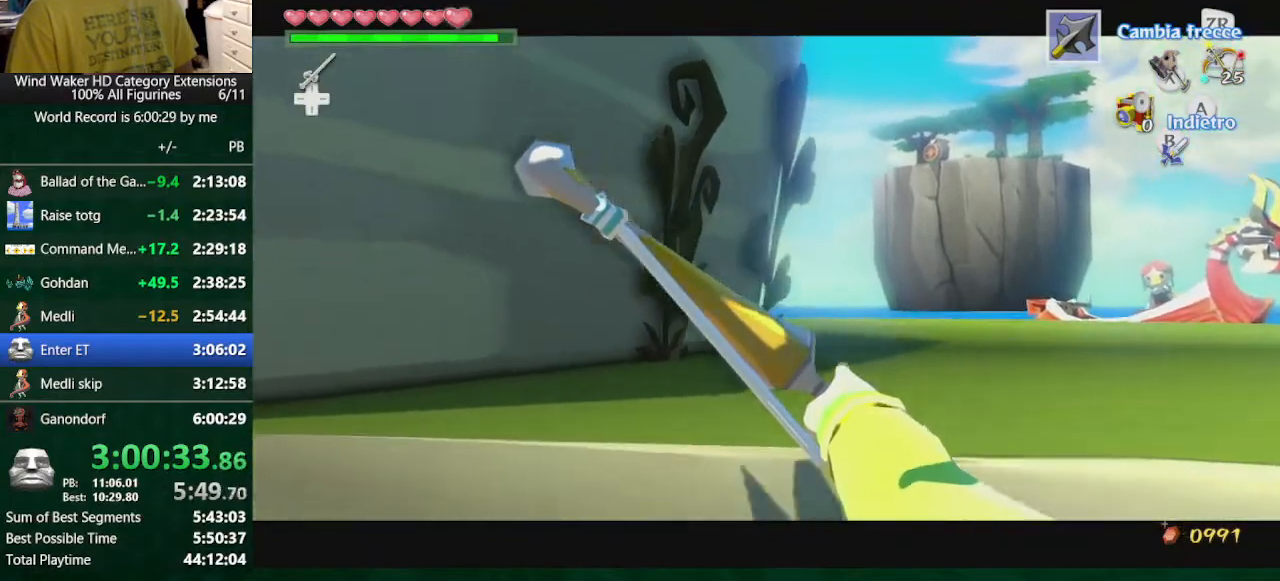
{"buttons": [], "left_stick": "center", "right_stick": "center", "button_events": []}
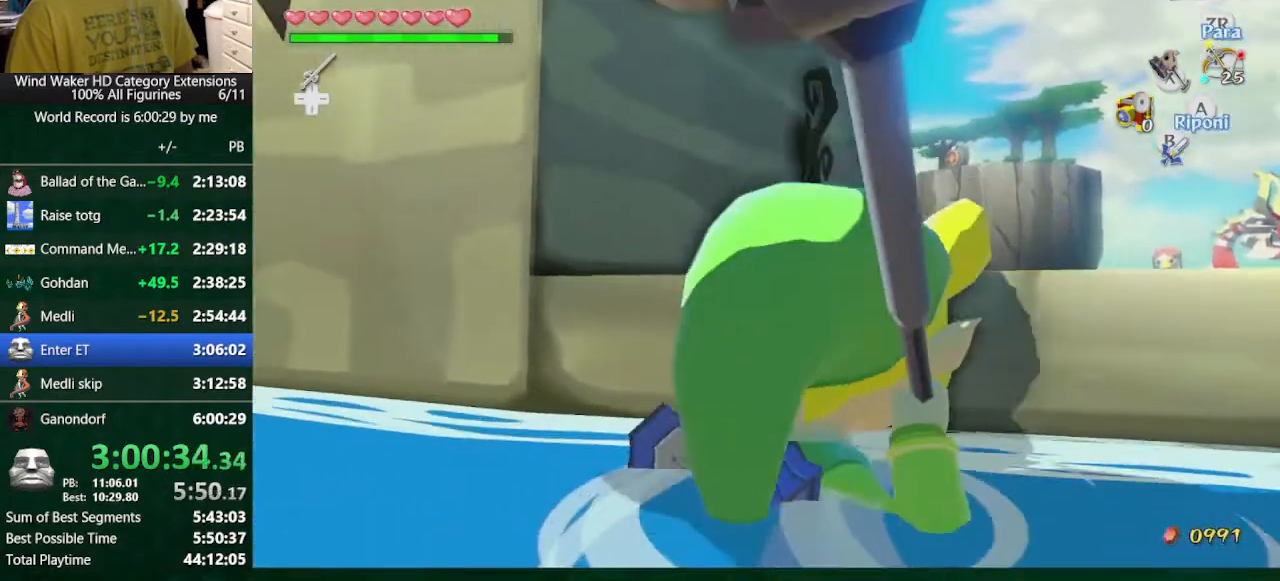
{"buttons": [], "left_stick": "center", "right_stick": "down-right", "button_events": []}
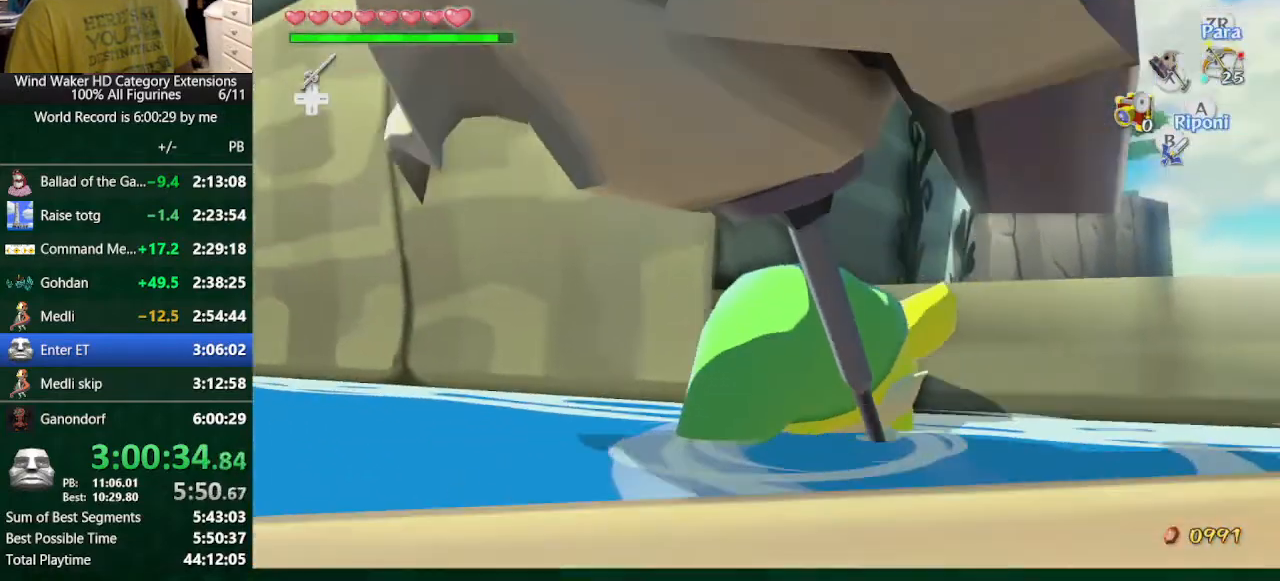
{"buttons": [], "left_stick": "center", "right_stick": "right", "button_events": []}
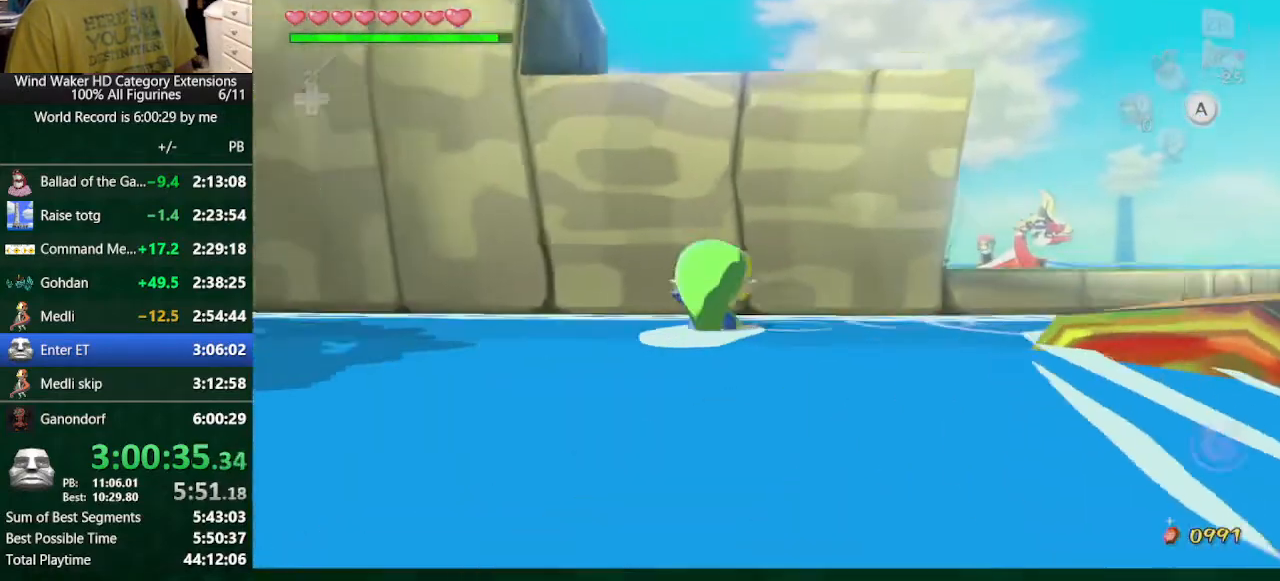
{"buttons": [], "left_stick": "center", "right_stick": "center", "button_events": []}
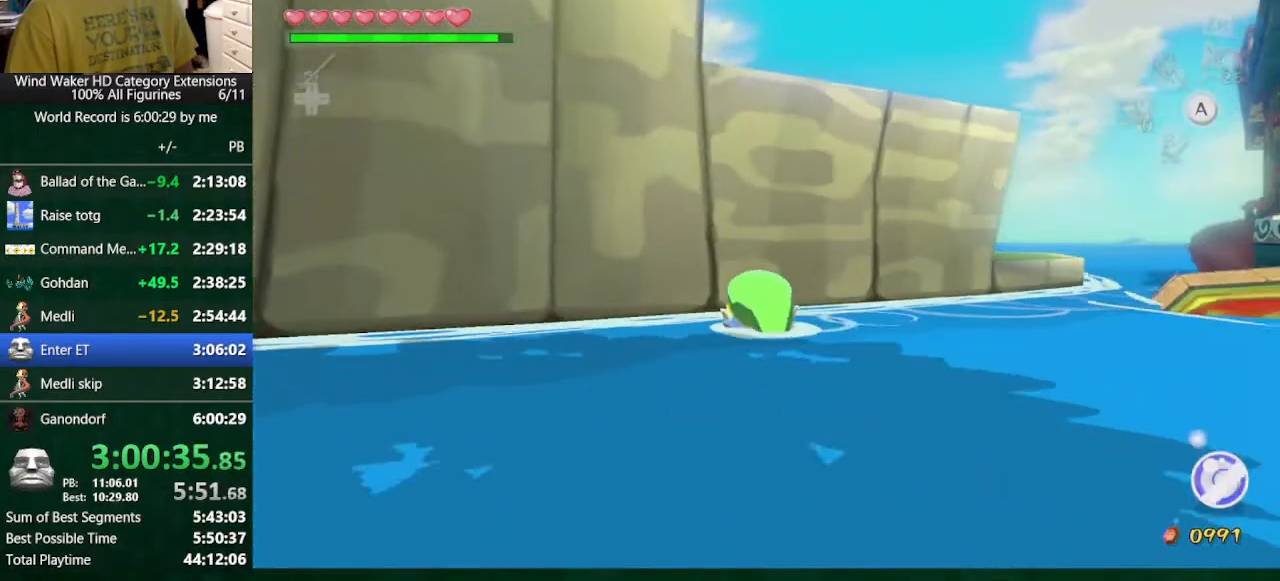
{"buttons": [], "left_stick": "center", "right_stick": "center", "button_events": []}
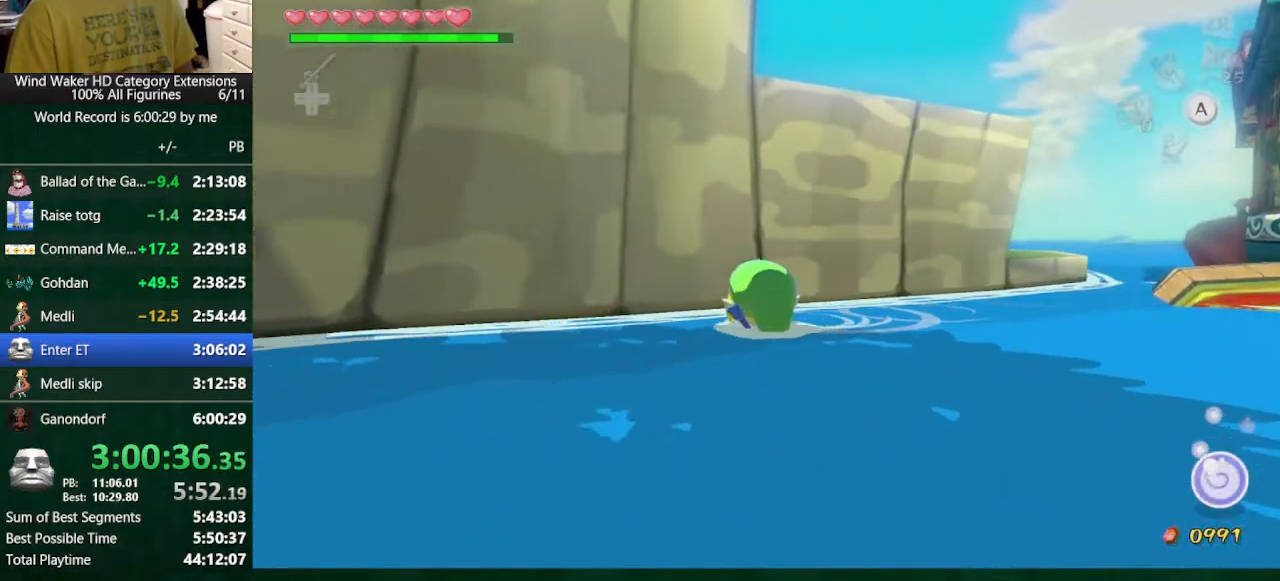
{"buttons": [], "left_stick": "down", "right_stick": "down-right", "button_events": []}
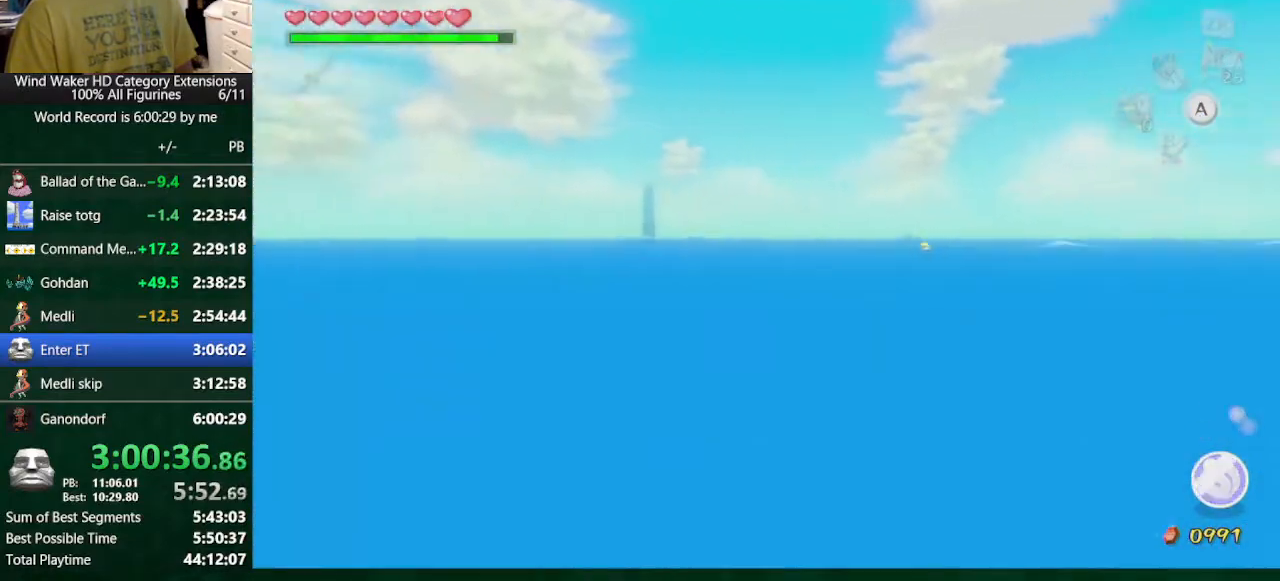
{"buttons": [], "left_stick": "down", "right_stick": "center", "button_events": []}
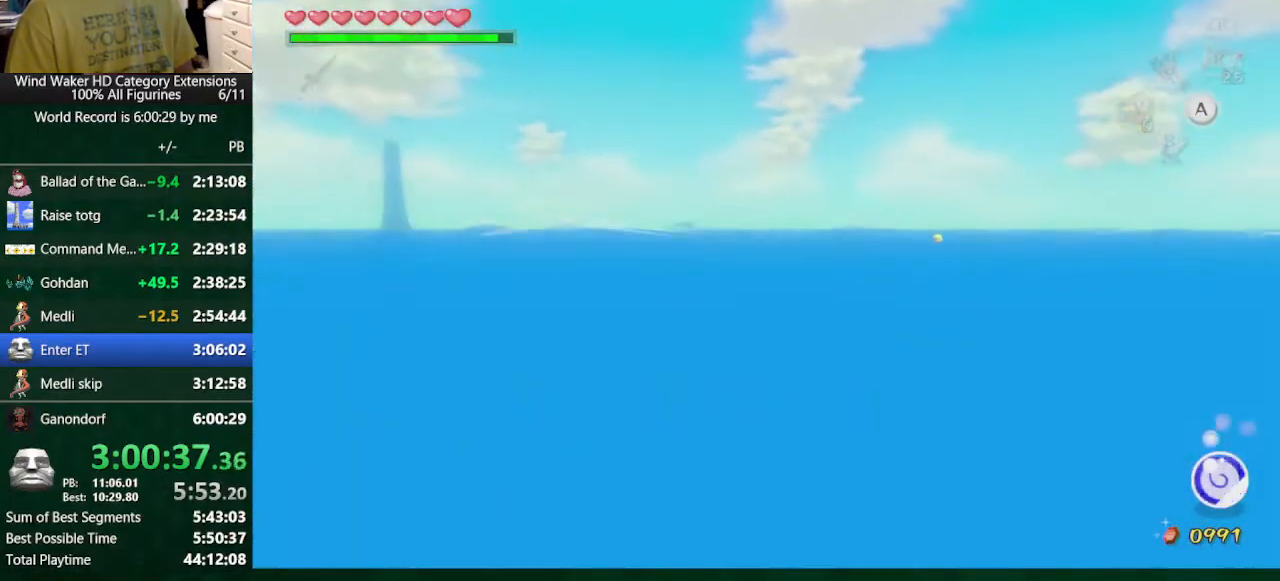
{"buttons": [], "left_stick": "down", "right_stick": "center", "button_events": []}
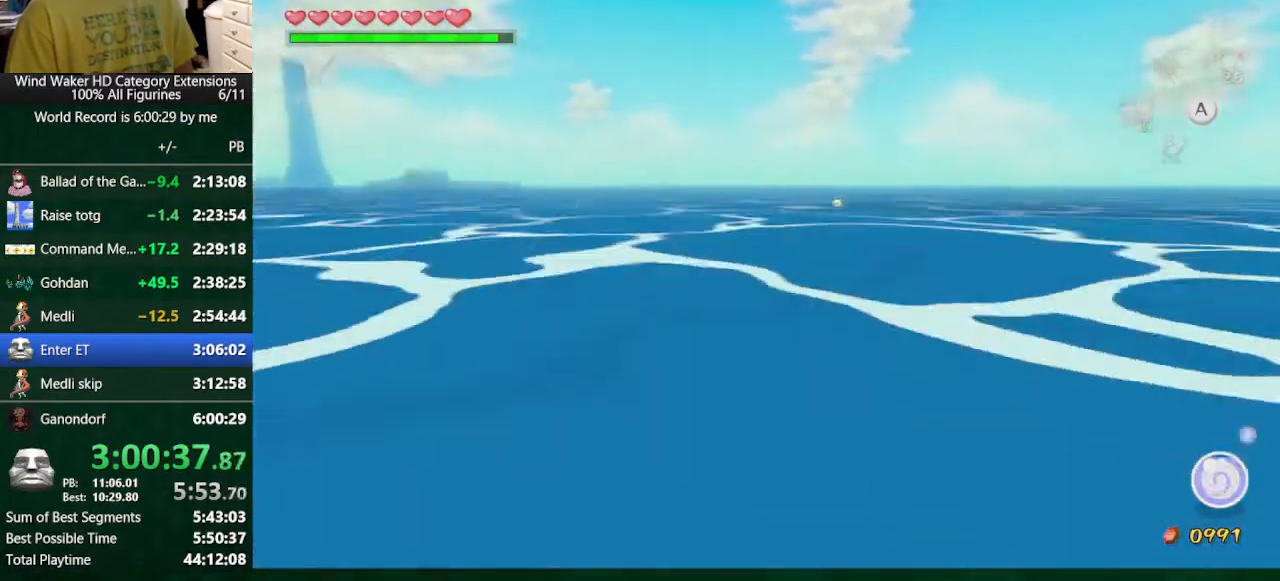
{"buttons": [], "left_stick": "down", "right_stick": "center", "button_events": []}
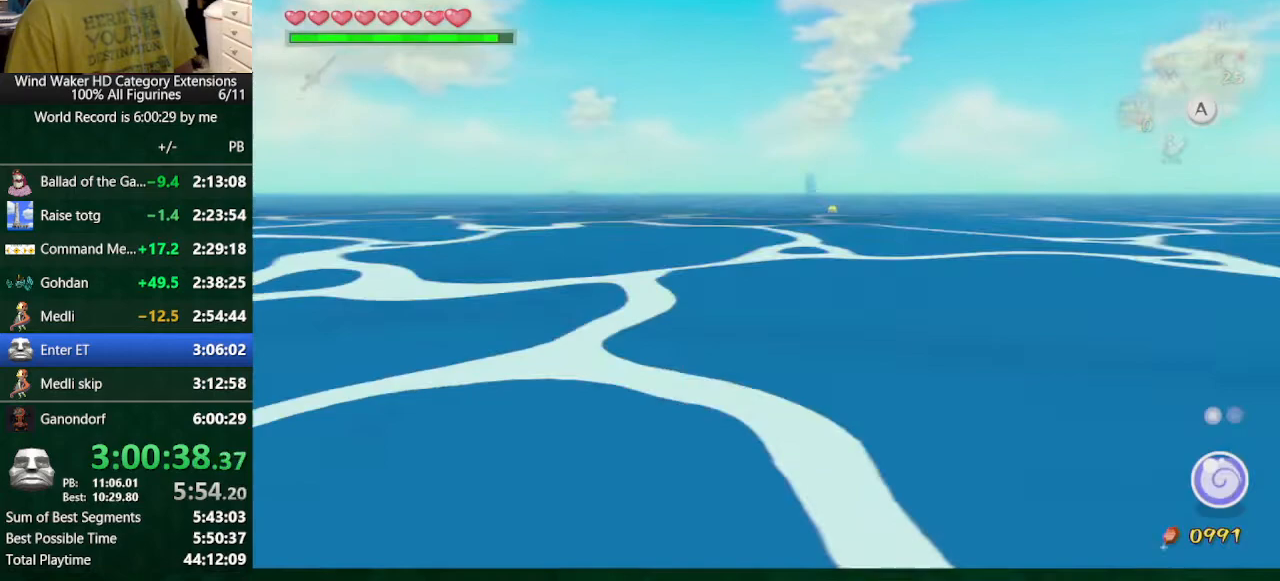
{"buttons": [], "left_stick": "down", "right_stick": "center", "button_events": []}
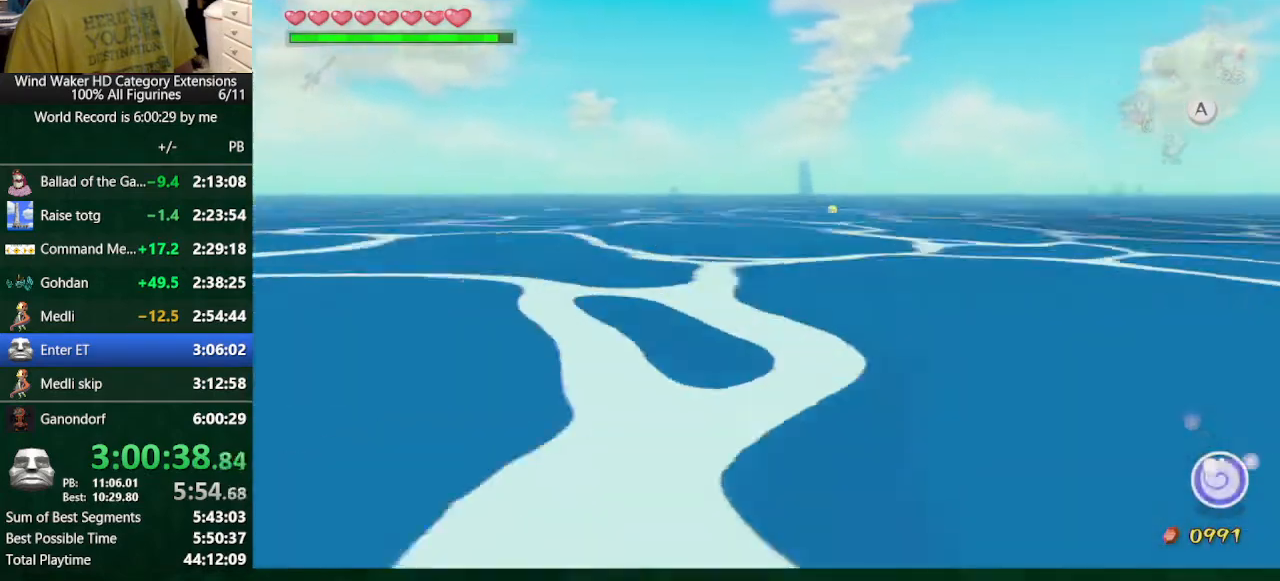
{"buttons": [], "left_stick": "down", "right_stick": "center", "button_events": []}
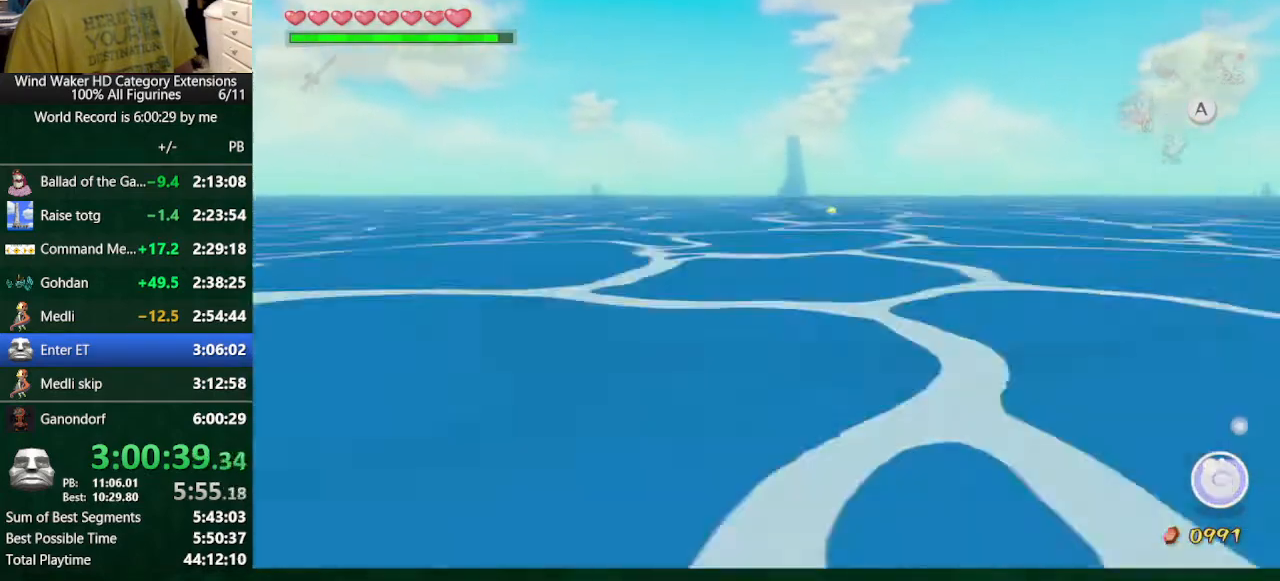
{"buttons": [], "left_stick": "right", "right_stick": "left", "button_events": []}
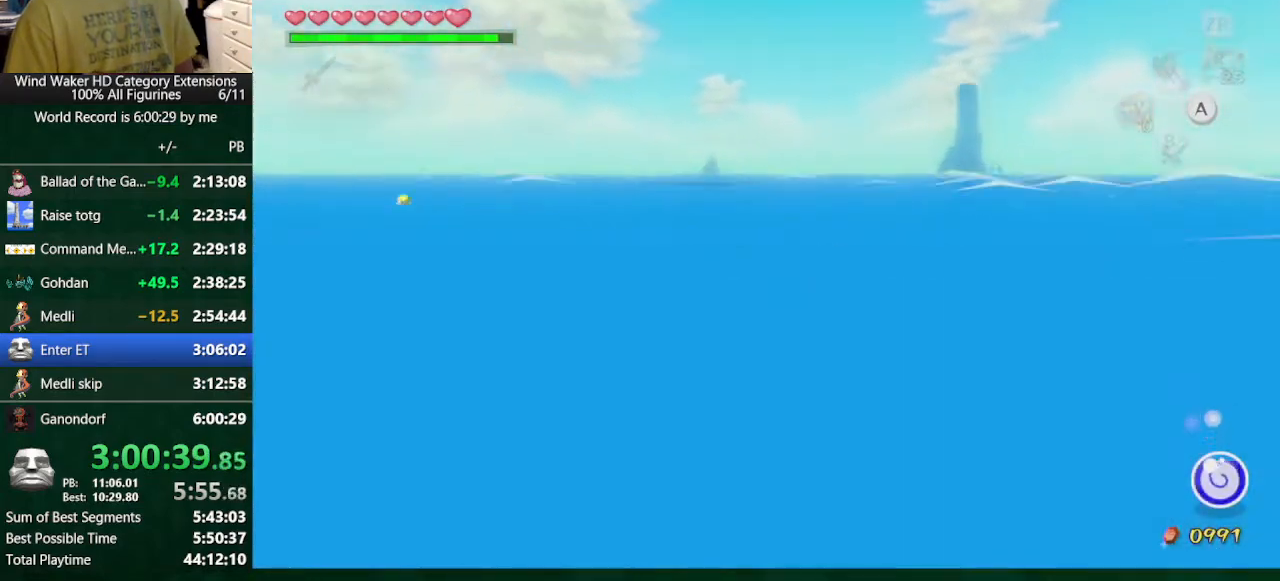
{"buttons": [], "left_stick": "down", "right_stick": "center", "button_events": []}
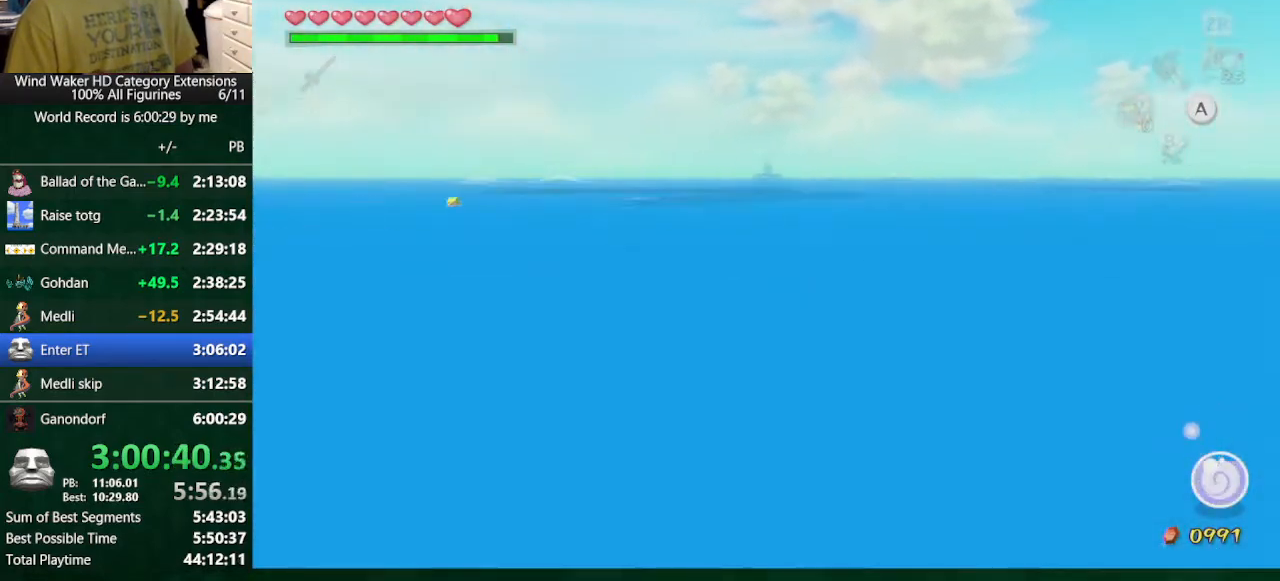
{"buttons": [], "left_stick": "down", "right_stick": "center", "button_events": []}
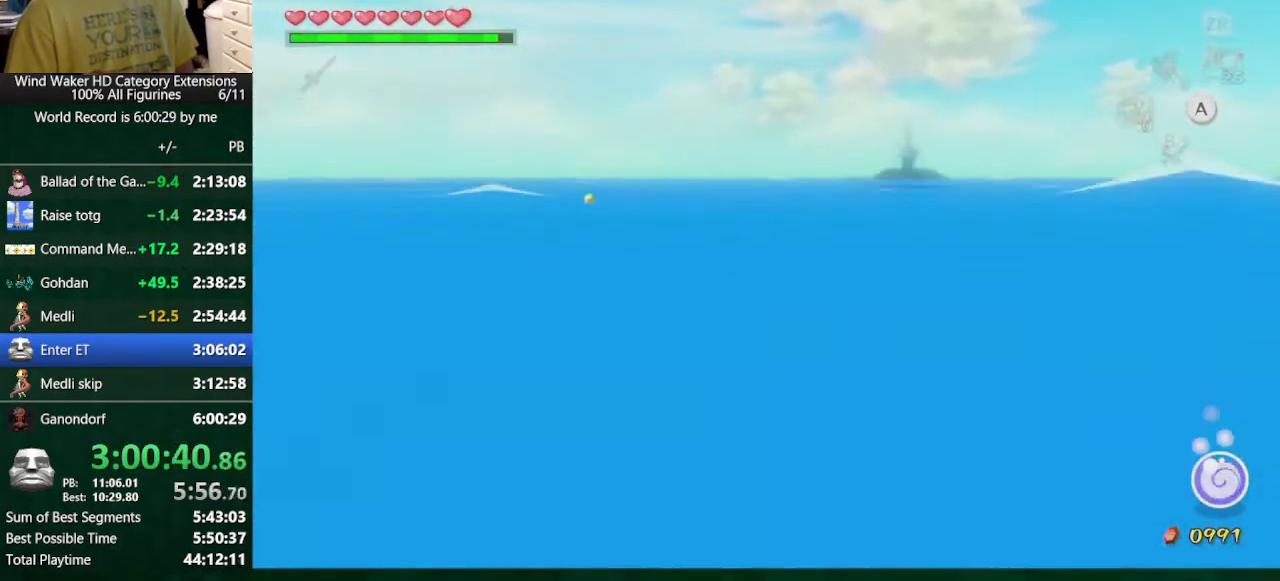
{"buttons": [], "left_stick": "down", "right_stick": "down-right", "button_events": []}
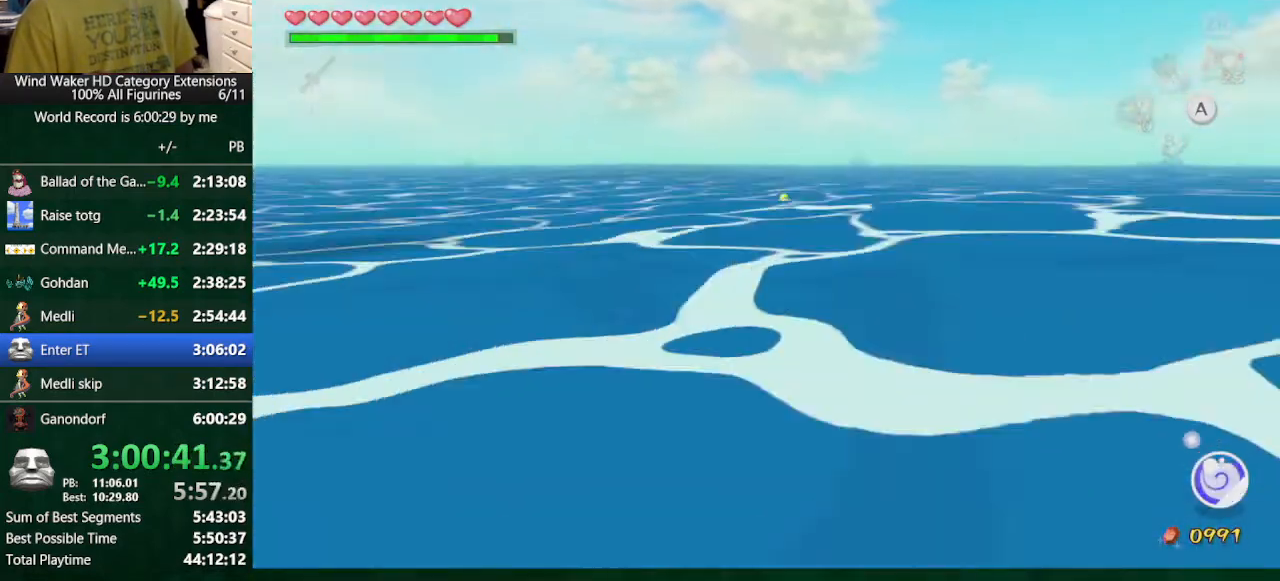
{"buttons": [], "left_stick": "down", "right_stick": "down-right", "button_events": []}
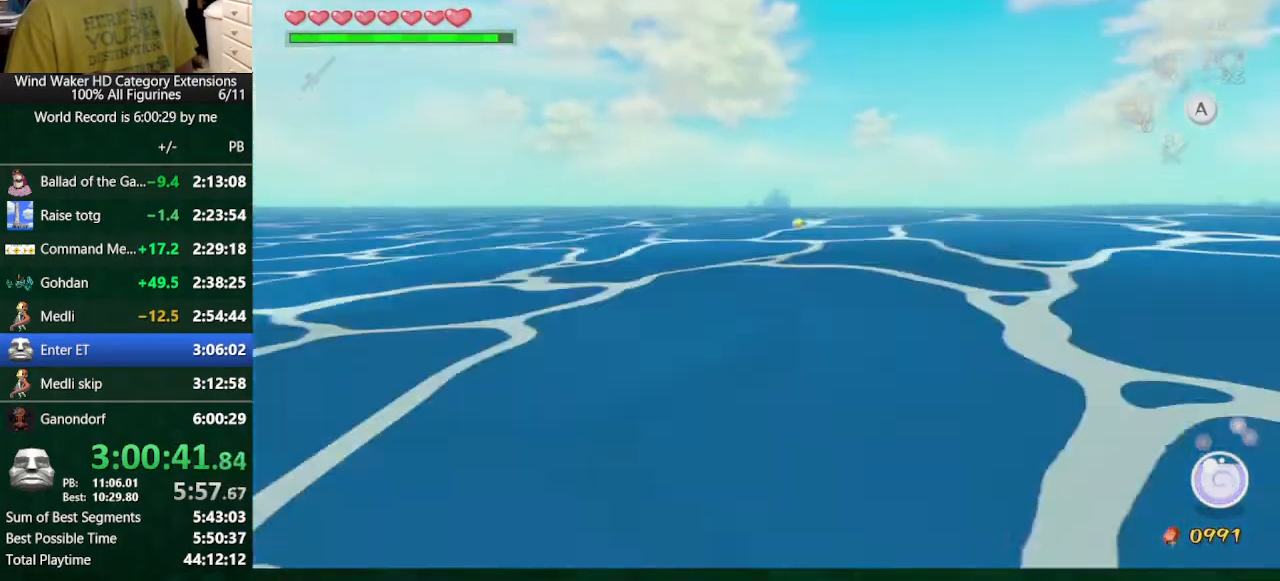
{"buttons": [], "left_stick": "down", "right_stick": "center", "button_events": []}
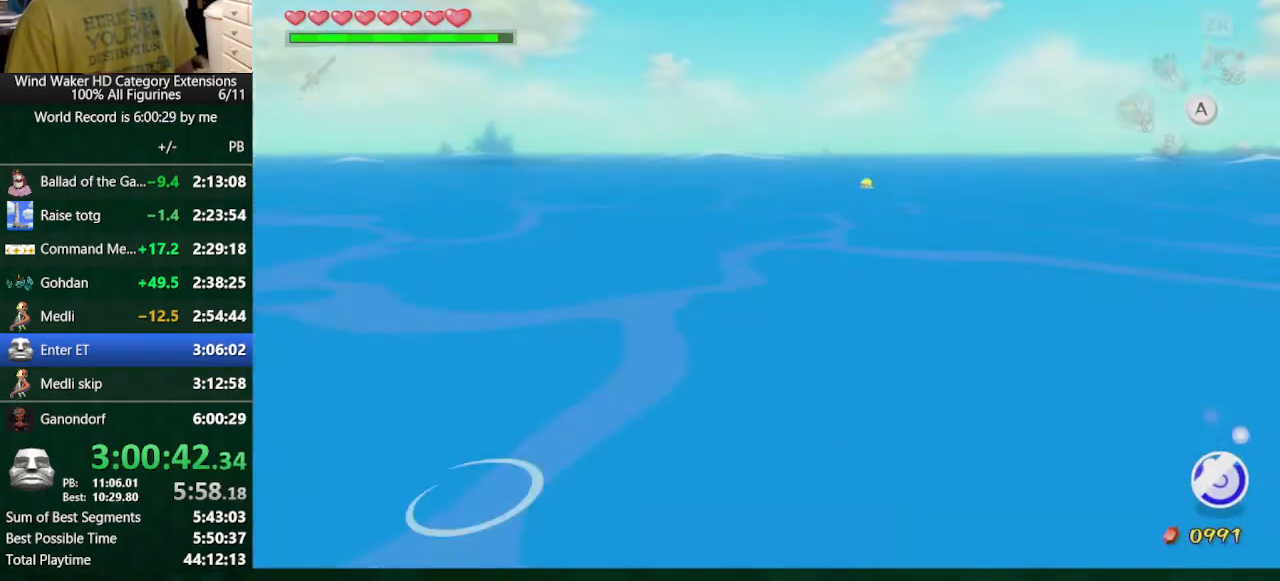
{"buttons": [], "left_stick": "down", "right_stick": "center", "button_events": []}
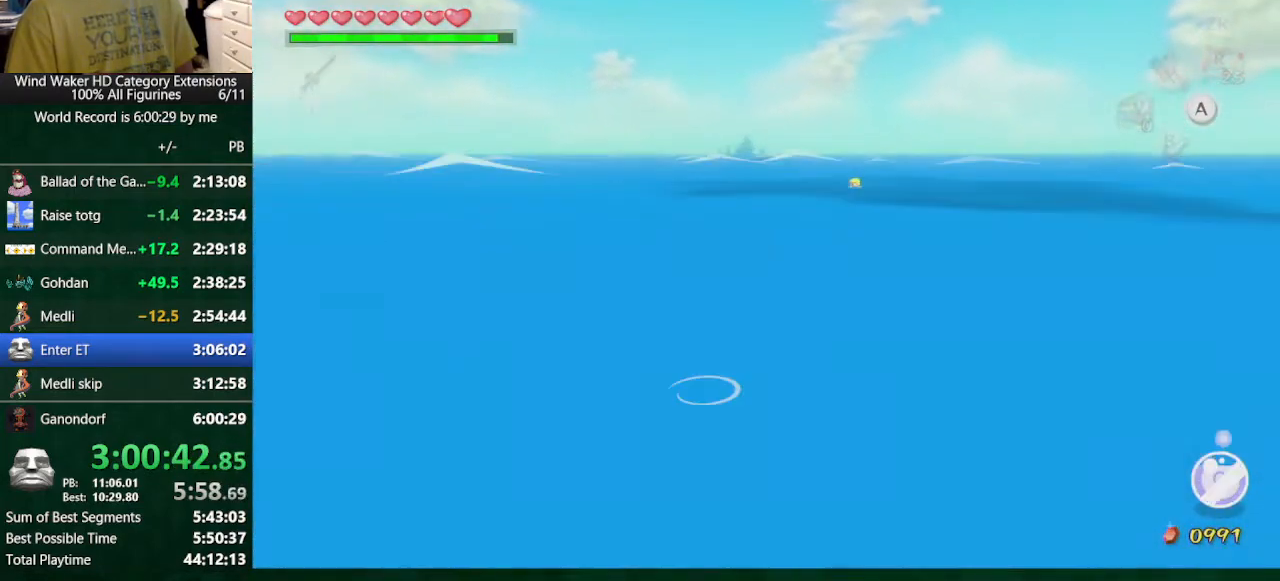
{"buttons": [], "left_stick": "down", "right_stick": "center", "button_events": []}